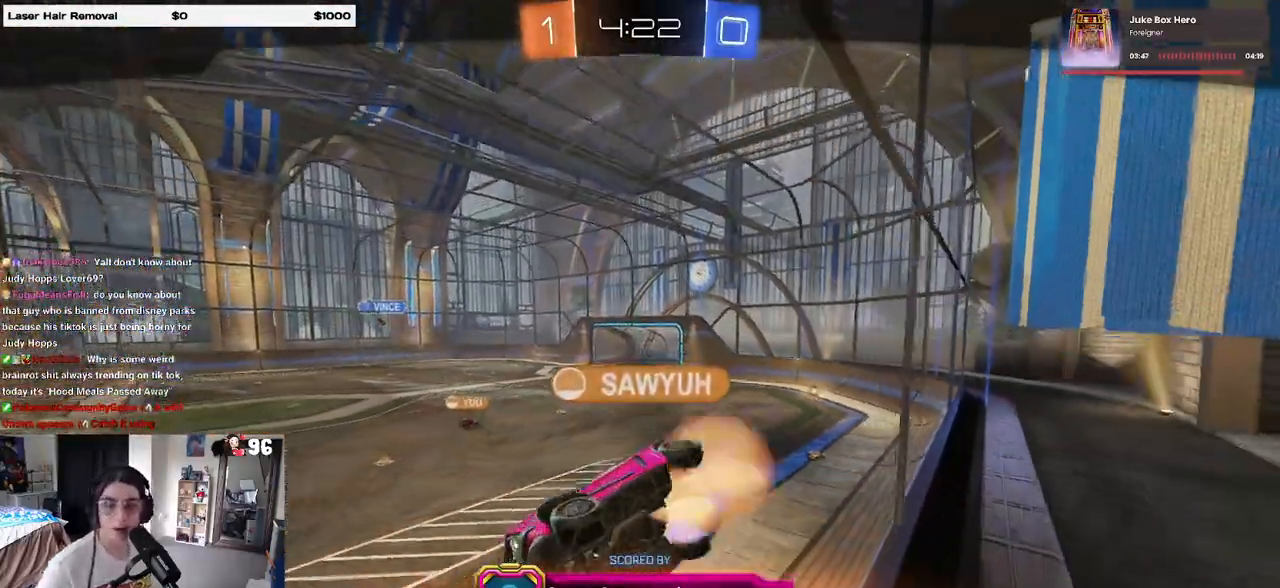
Gameplay with a controller (PlayStation layout); each line is a JSON object with the inputs held at the frame after it. "events" lists button and stick changes between this image and that frame as [ms after this image, input, new state], when the widget could be followed in between.
{"buttons": ["CROSS"], "left_stick": "center", "right_stick": "center", "events": [[183, "CROSS", "down"], [283, "CROSS", "up"], [467, "CROSS", "down"]]}
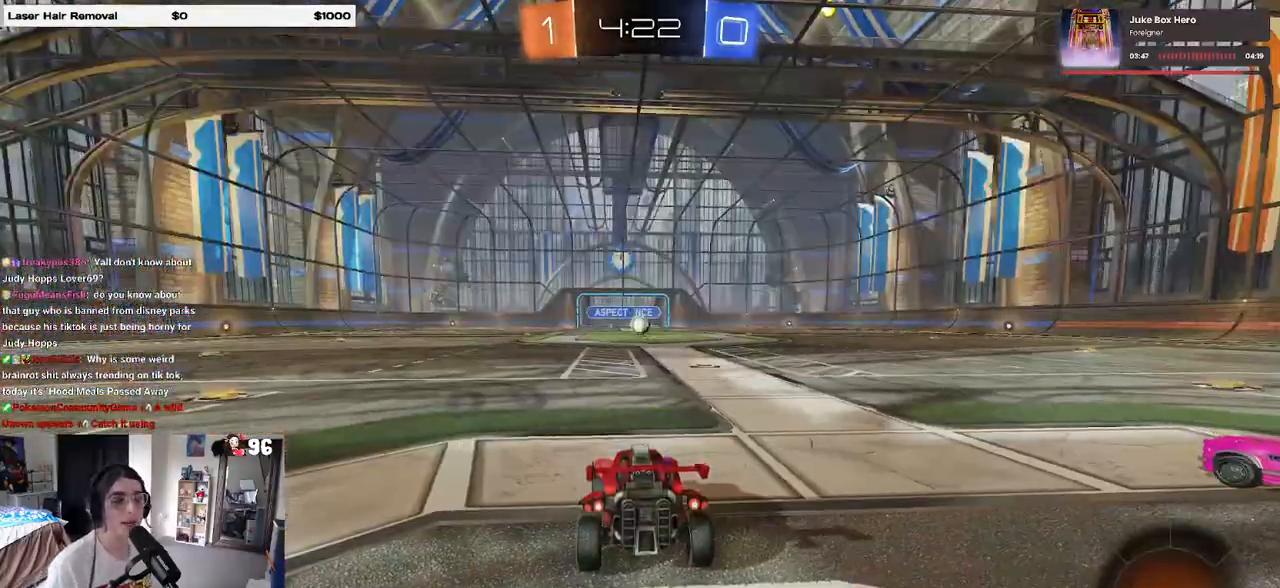
{"buttons": ["CROSS"], "left_stick": "center", "right_stick": "center", "events": [[117, "CROSS", "up"], [250, "CROSS", "down"], [367, "CROSS", "up"], [483, "CROSS", "down"]]}
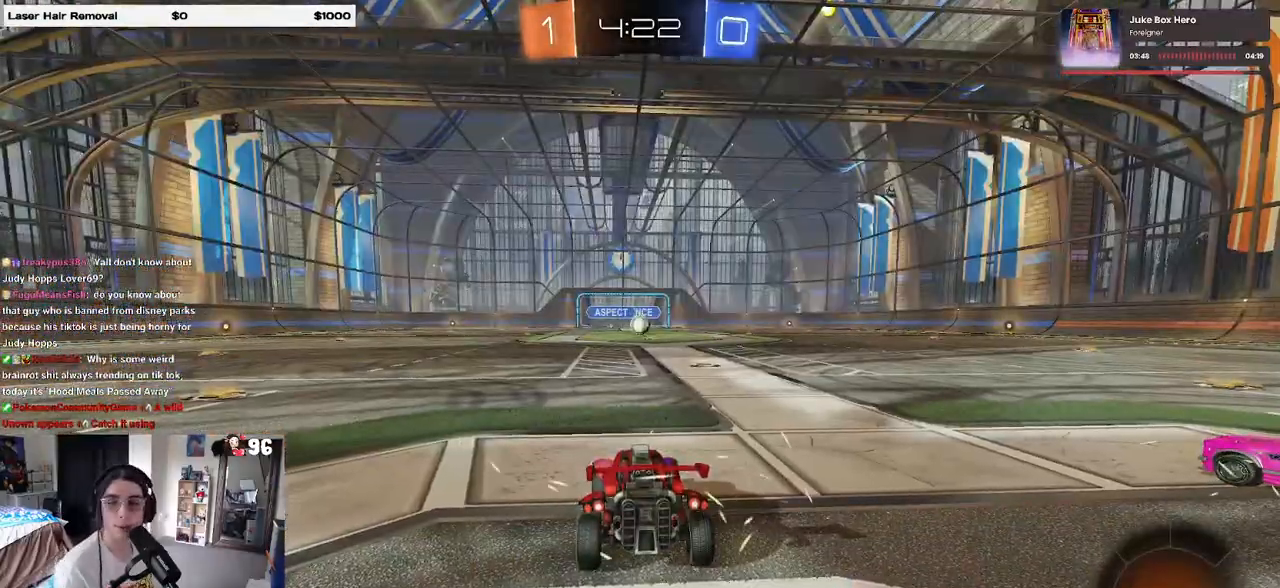
{"buttons": [], "left_stick": "center", "right_stick": "center", "events": [[83, "CROSS", "up"], [350, "TRIANGLE", "down"], [450, "TRIANGLE", "up"]]}
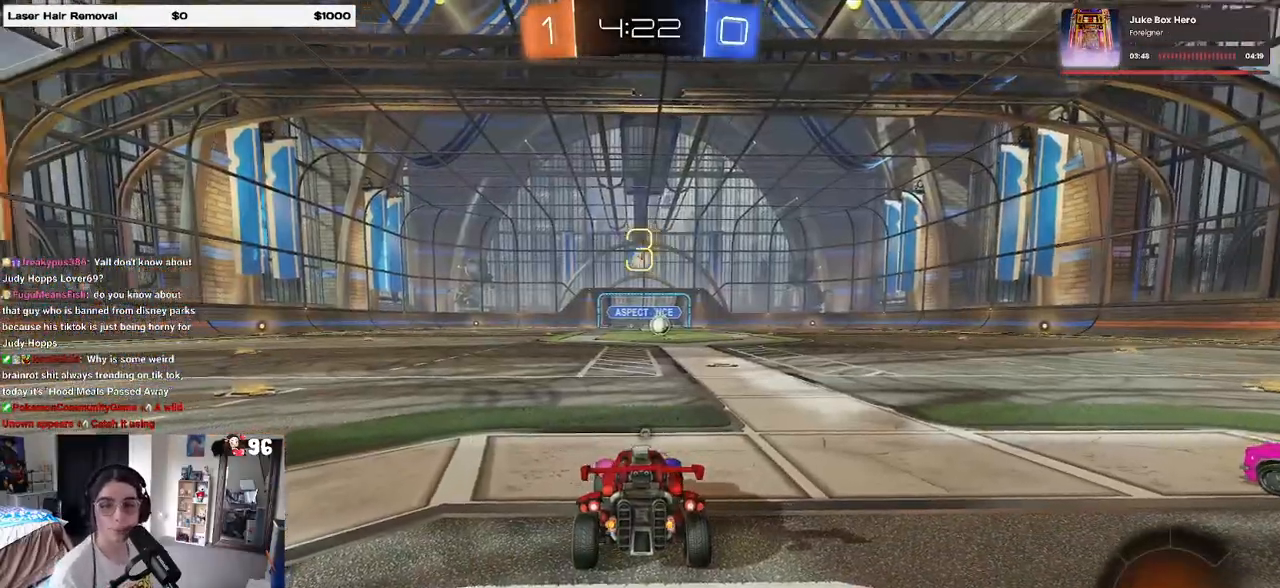
{"buttons": ["TRIANGLE"], "left_stick": "center", "right_stick": "center", "events": [[50, "TRIANGLE", "down"], [150, "TRIANGLE", "up"], [500, "TRIANGLE", "down"]]}
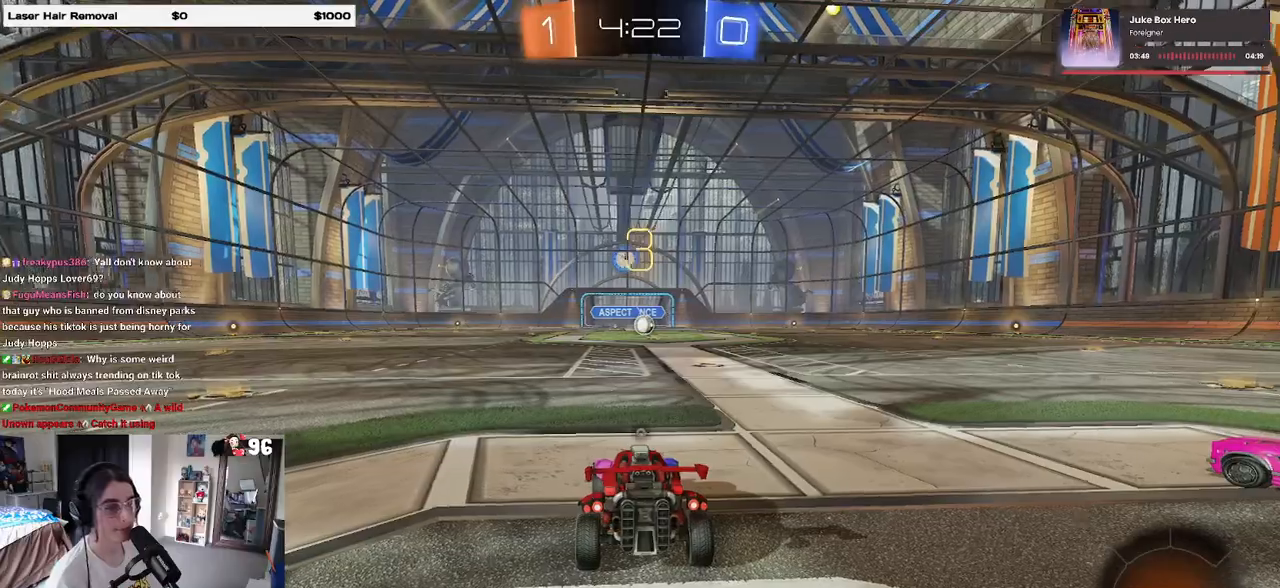
{"buttons": [], "left_stick": "center", "right_stick": "center", "events": [[83, "TRIANGLE", "up"], [267, "TRIANGLE", "down"], [367, "TRIANGLE", "up"]]}
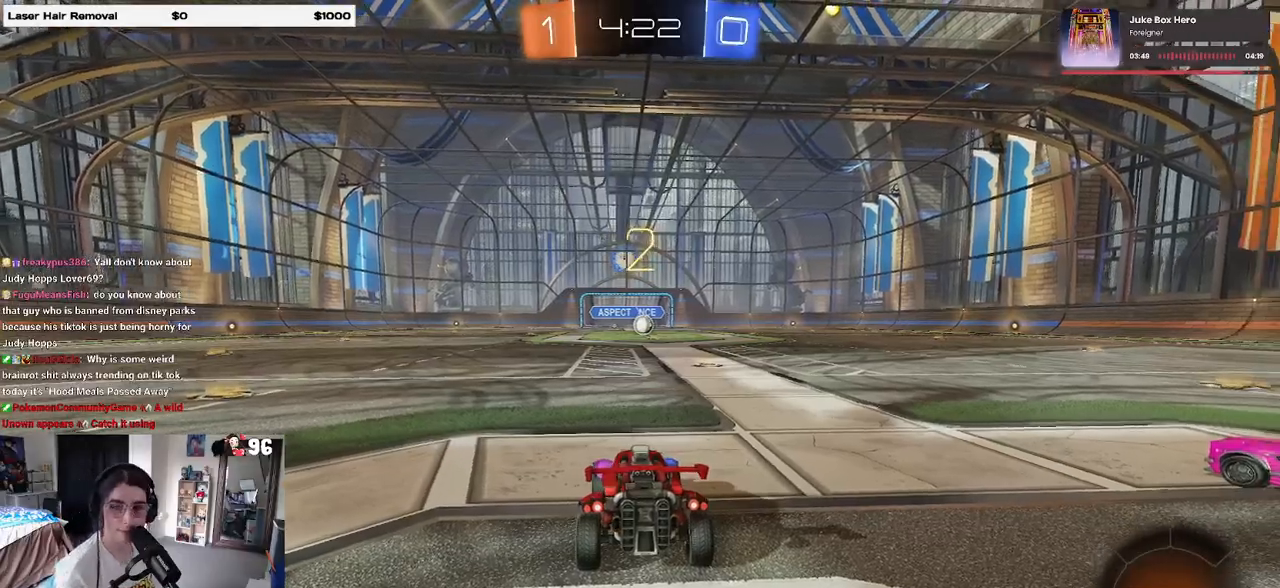
{"buttons": ["R2"], "left_stick": "center", "right_stick": "center", "events": [[267, "R2", "down"]]}
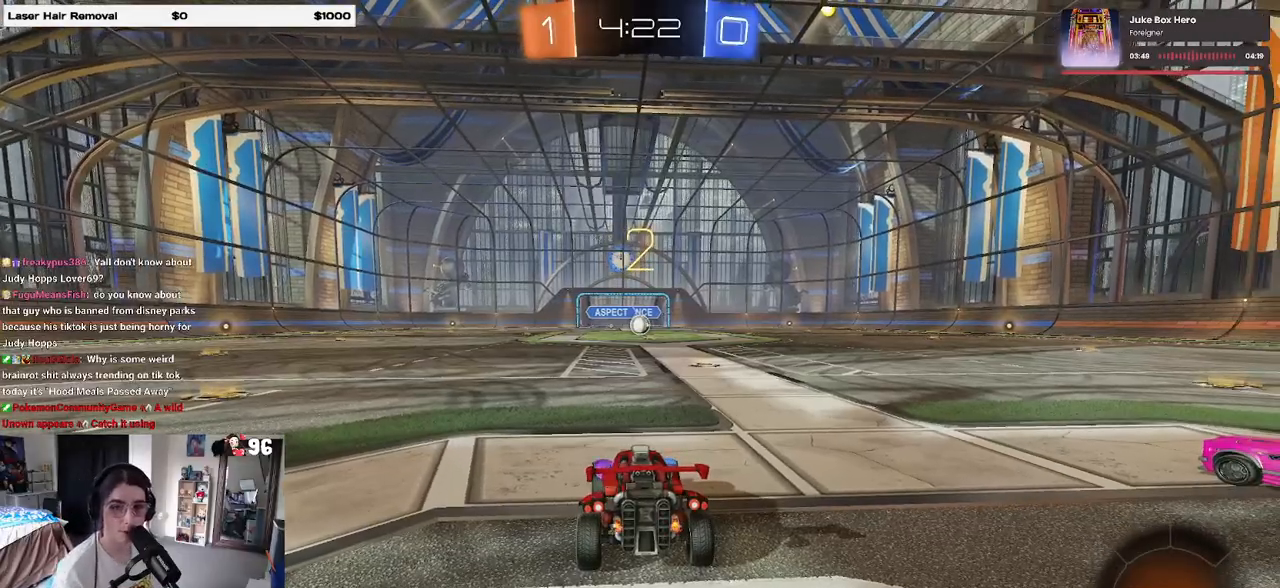
{"buttons": ["R2"], "left_stick": "center", "right_stick": "center", "events": [[50, "TRIANGLE", "down"], [117, "TRIANGLE", "up"], [250, "TRIANGLE", "down"], [383, "TRIANGLE", "up"]]}
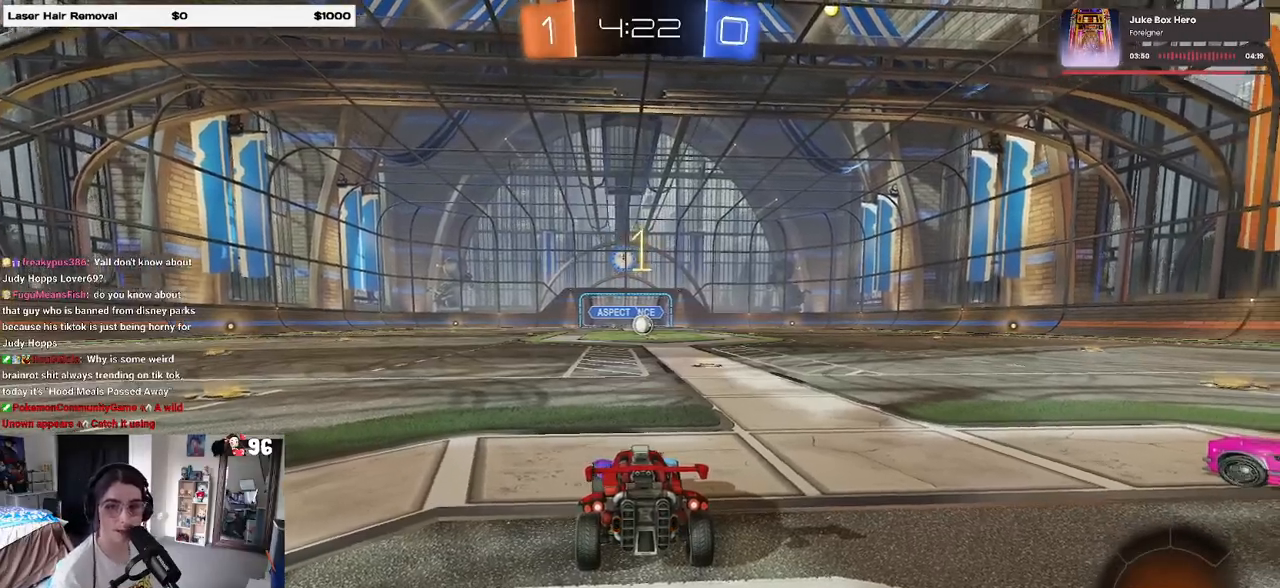
{"buttons": ["R1", "R2"], "left_stick": "center", "right_stick": "center", "events": [[400, "R1", "down"]]}
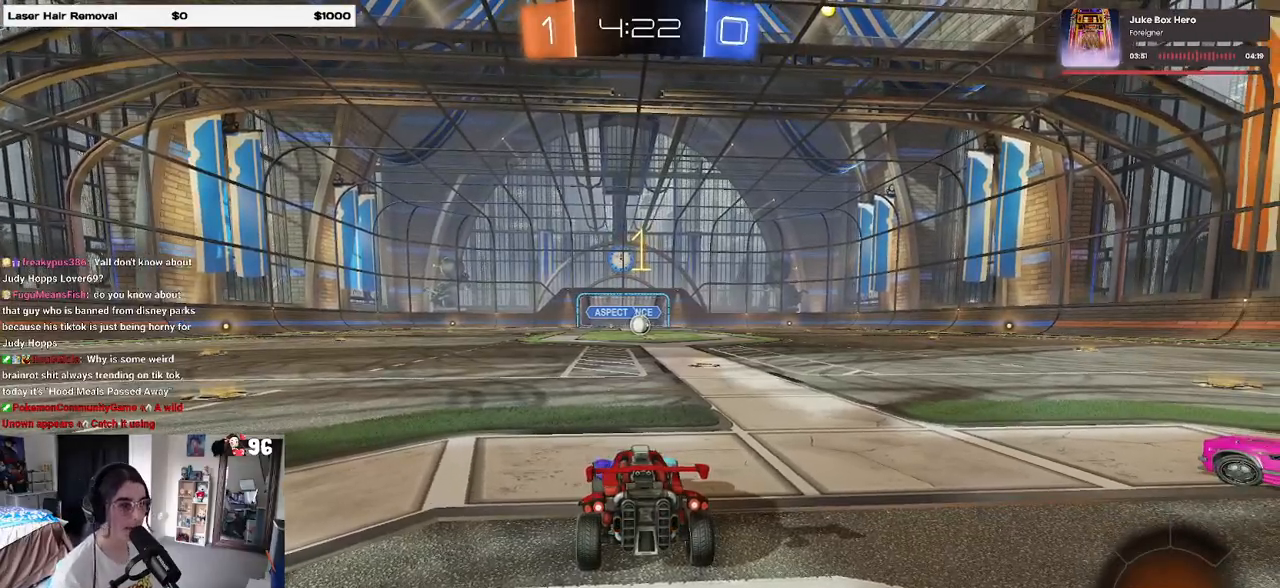
{"buttons": ["R1", "R2"], "left_stick": "right", "right_stick": "center", "events": [[133, "TRIANGLE", "down"], [250, "TRIANGLE", "up"], [317, "TRIANGLE", "down"], [383, "left_stick", "right"], [417, "TRIANGLE", "up"]]}
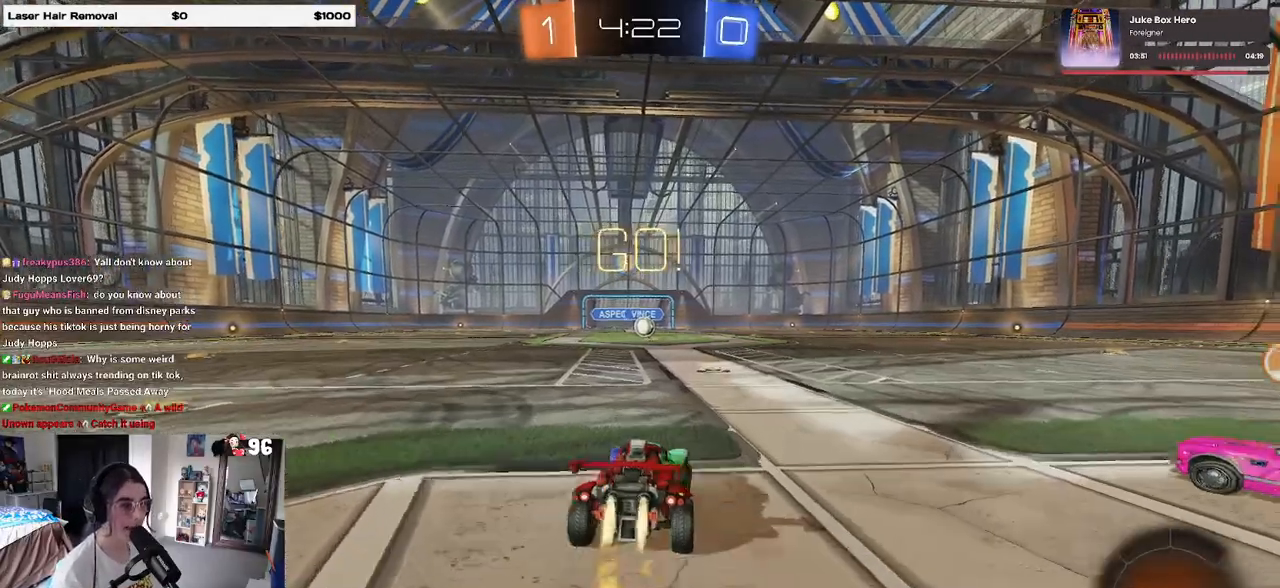
{"buttons": ["SQUARE", "R1", "R2"], "left_stick": "down-left", "right_stick": "center", "events": [[50, "left_stick", "center"], [267, "CROSS", "down"], [300, "left_stick", "up-left"], [350, "CROSS", "up"], [417, "CROSS", "down"], [450, "SQUARE", "down"], [483, "CROSS", "up"], [483, "left_stick", "down-left"]]}